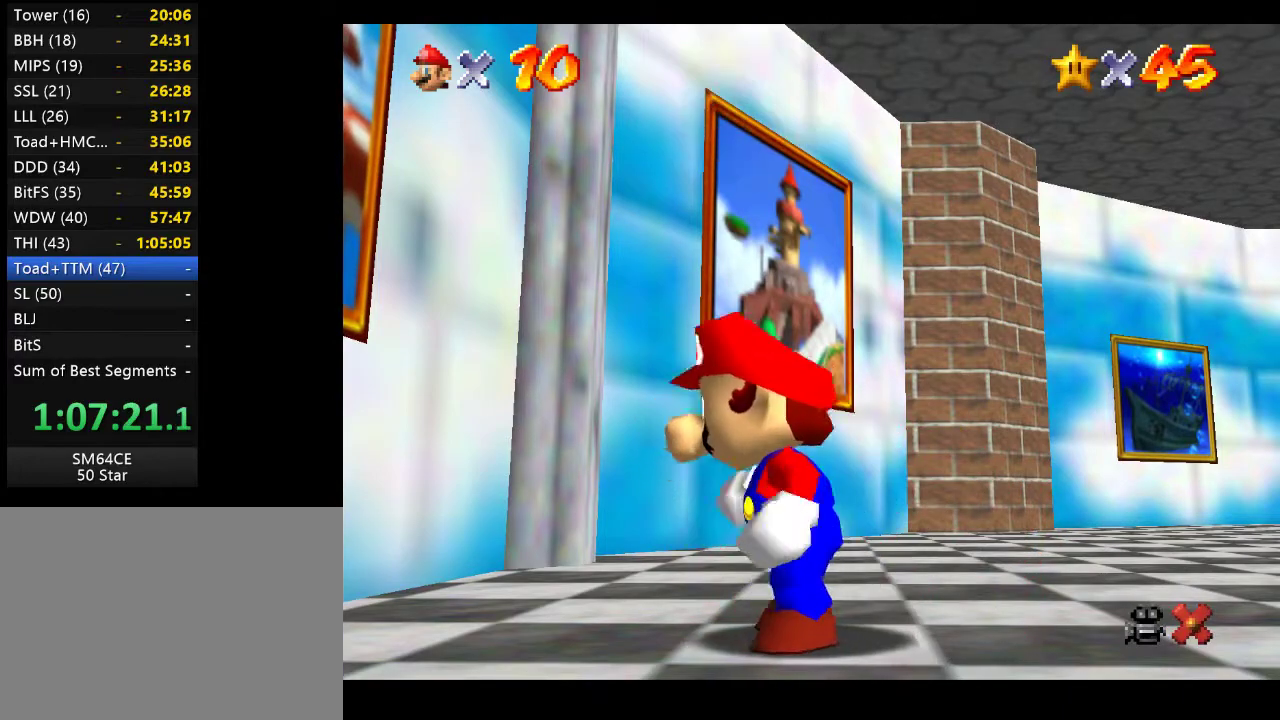
Gameplay with a controller (Xbox layout); each line is a JSON object with the inputs held at the frame after it. "events" lists button and stick changes between this image and that frame as [ms after this image, input, new state], when the widget could be followed in between. Not read: L3 R3.
{"buttons": [], "left_stick": "left", "right_stick": "center", "events": []}
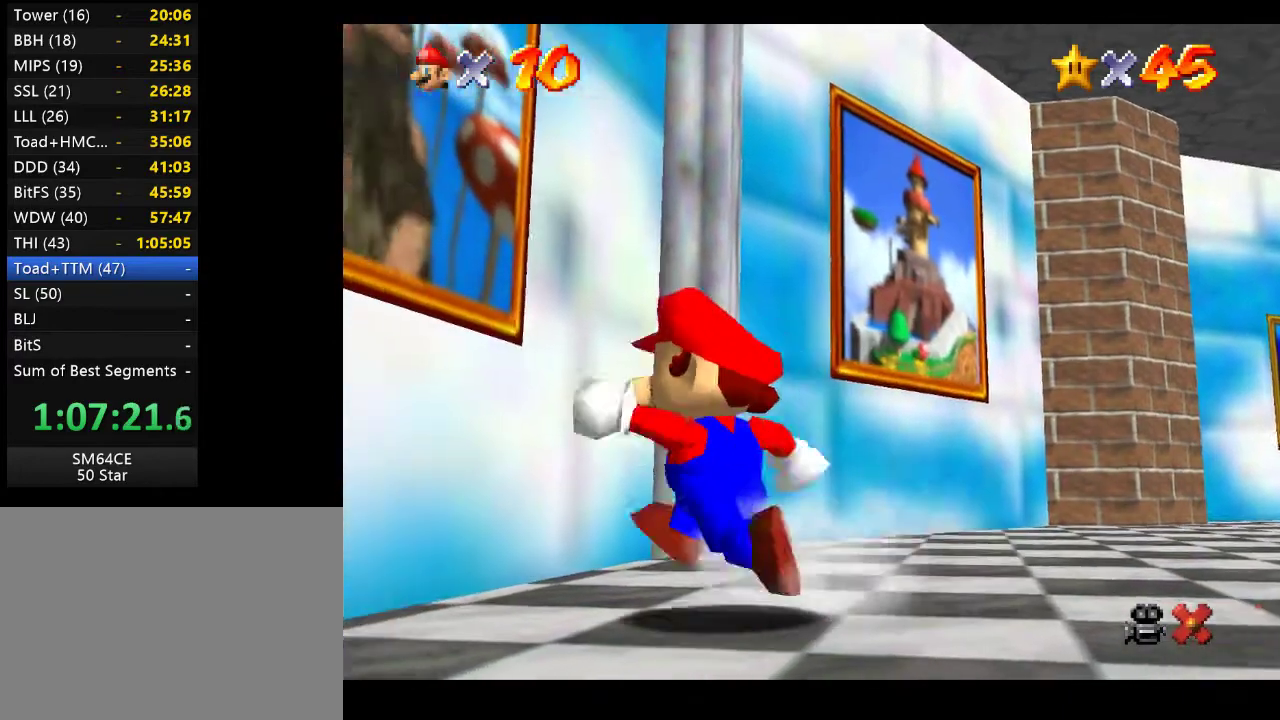
{"buttons": [], "left_stick": "up-left", "right_stick": "center", "events": [[117, "A", "down"], [200, "A", "up"], [417, "left_stick", "up-left"]]}
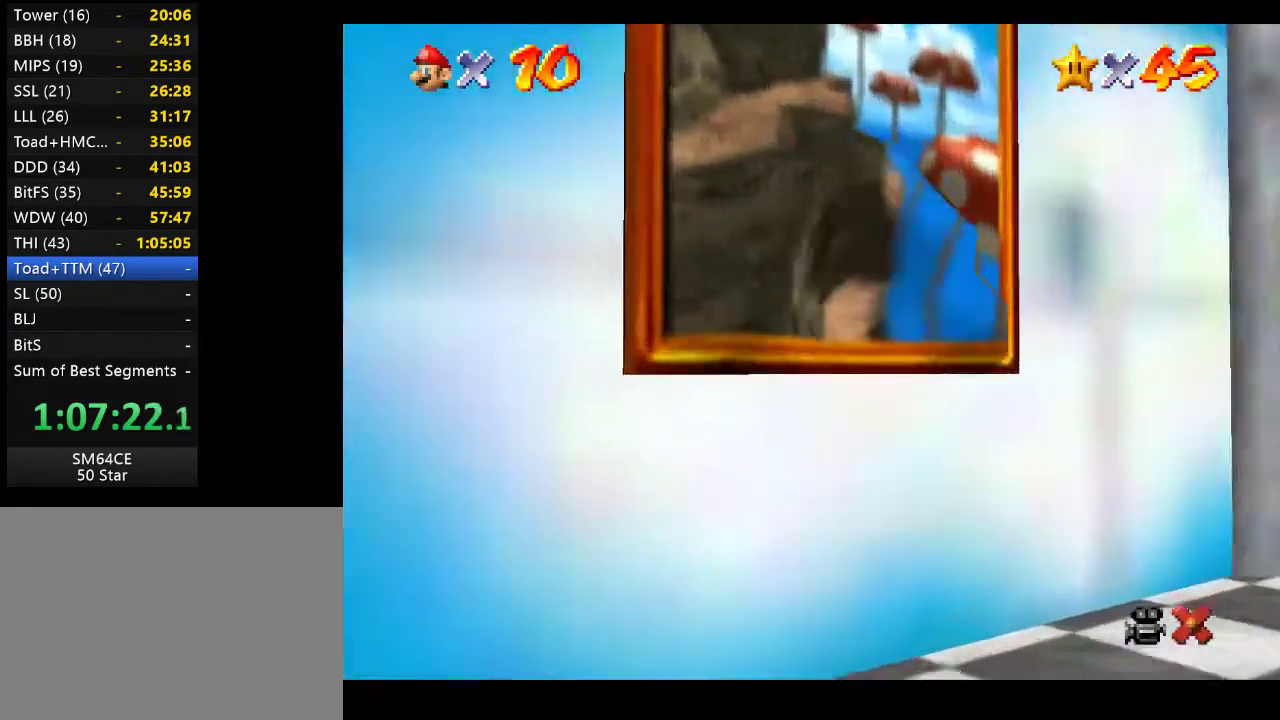
{"buttons": [], "left_stick": "center", "right_stick": "center", "events": [[250, "left_stick", "center"]]}
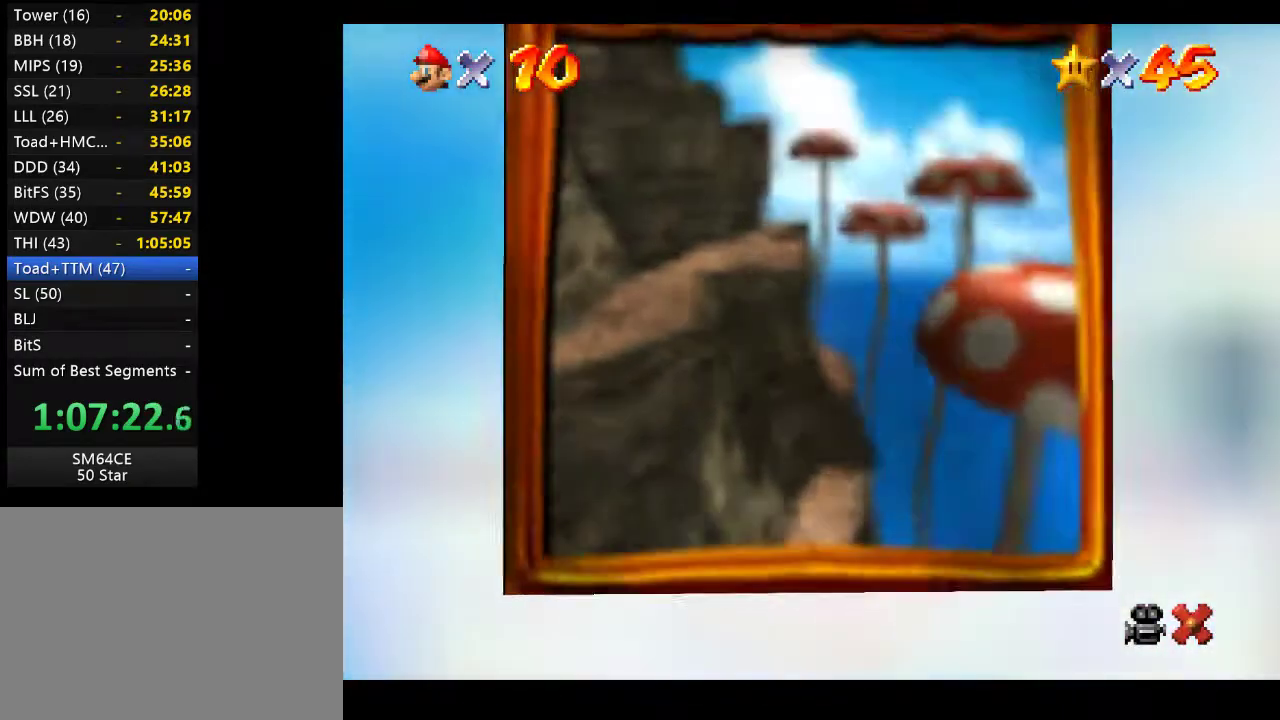
{"buttons": [], "left_stick": "center", "right_stick": "center", "events": []}
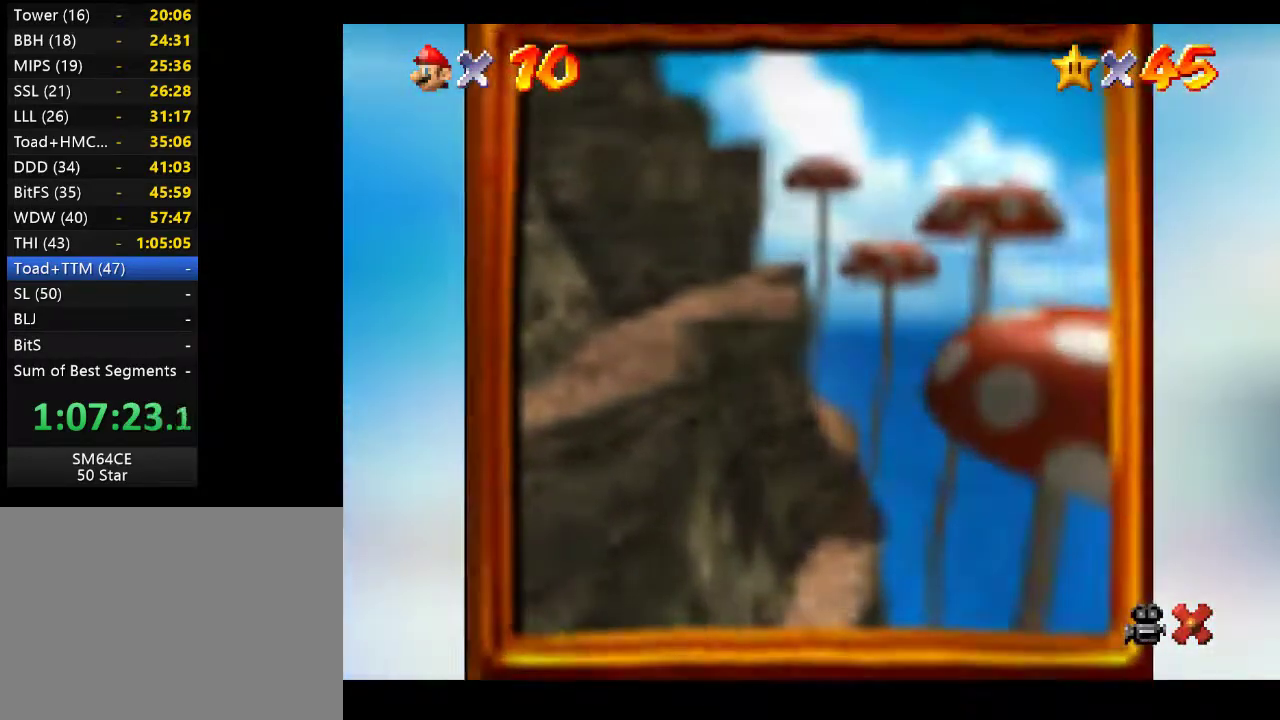
{"buttons": [], "left_stick": "center", "right_stick": "center", "events": []}
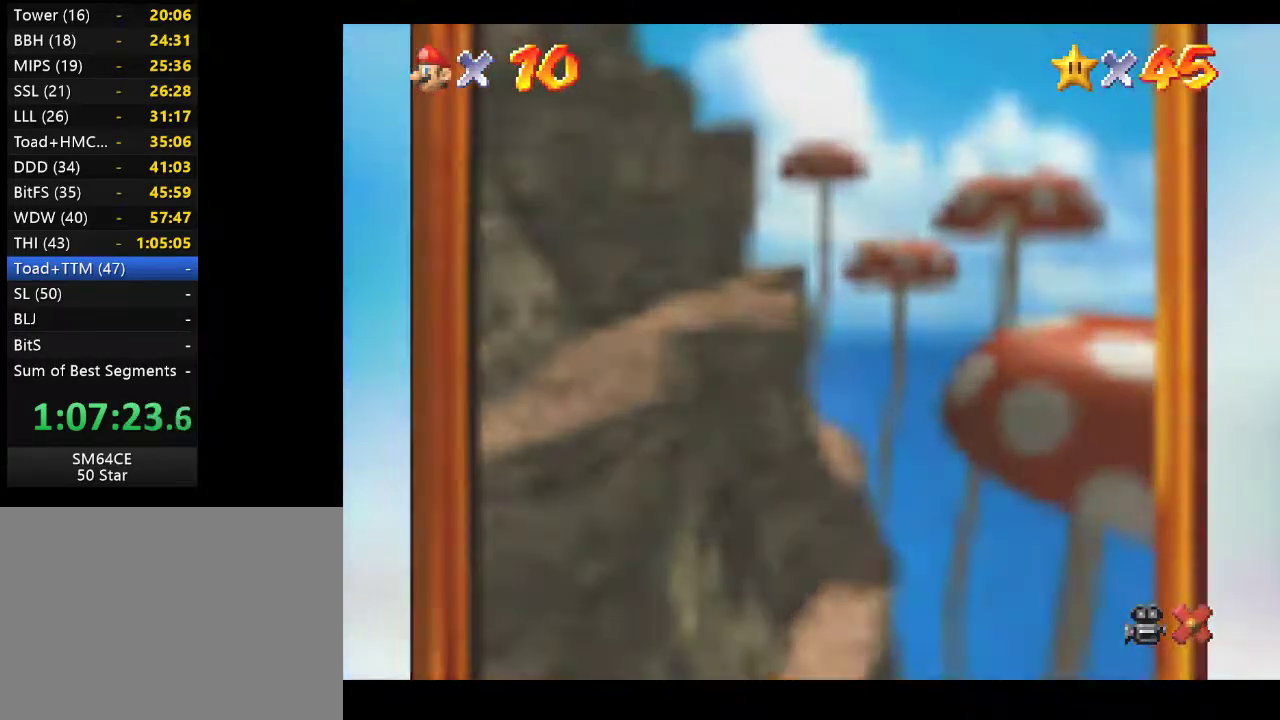
{"buttons": [], "left_stick": "center", "right_stick": "center", "events": []}
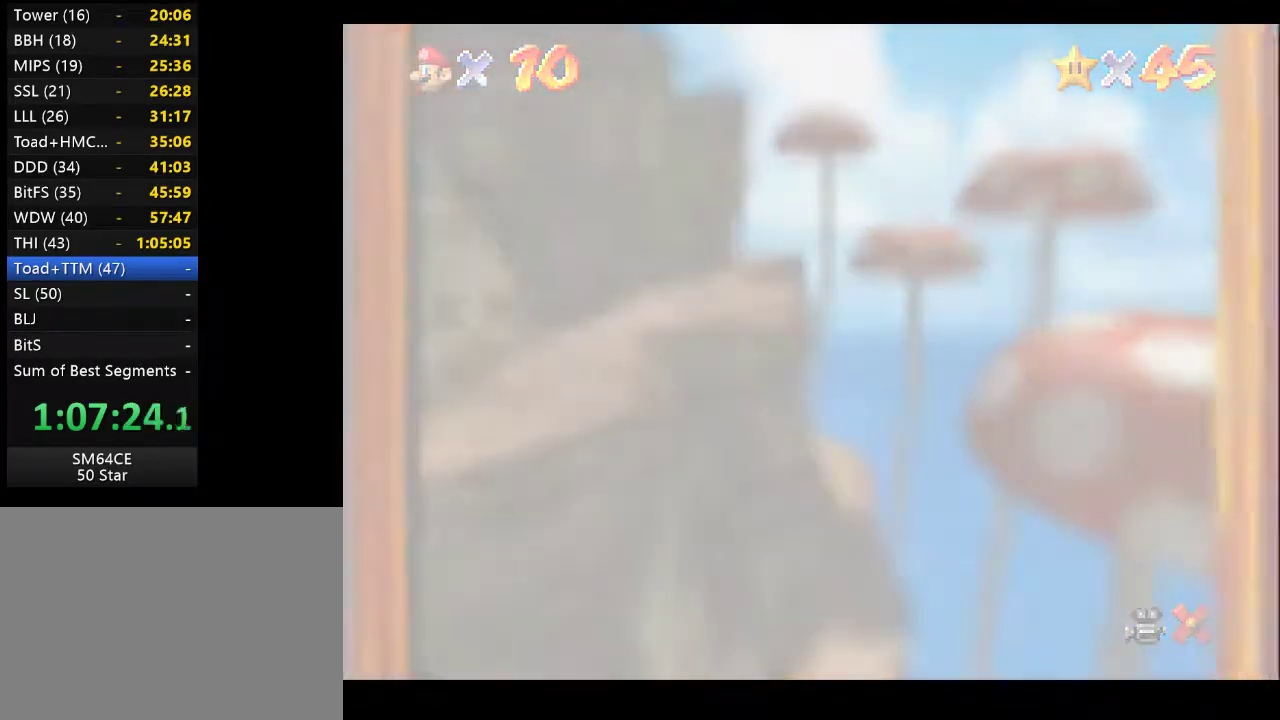
{"buttons": [], "left_stick": "center", "right_stick": "center", "events": []}
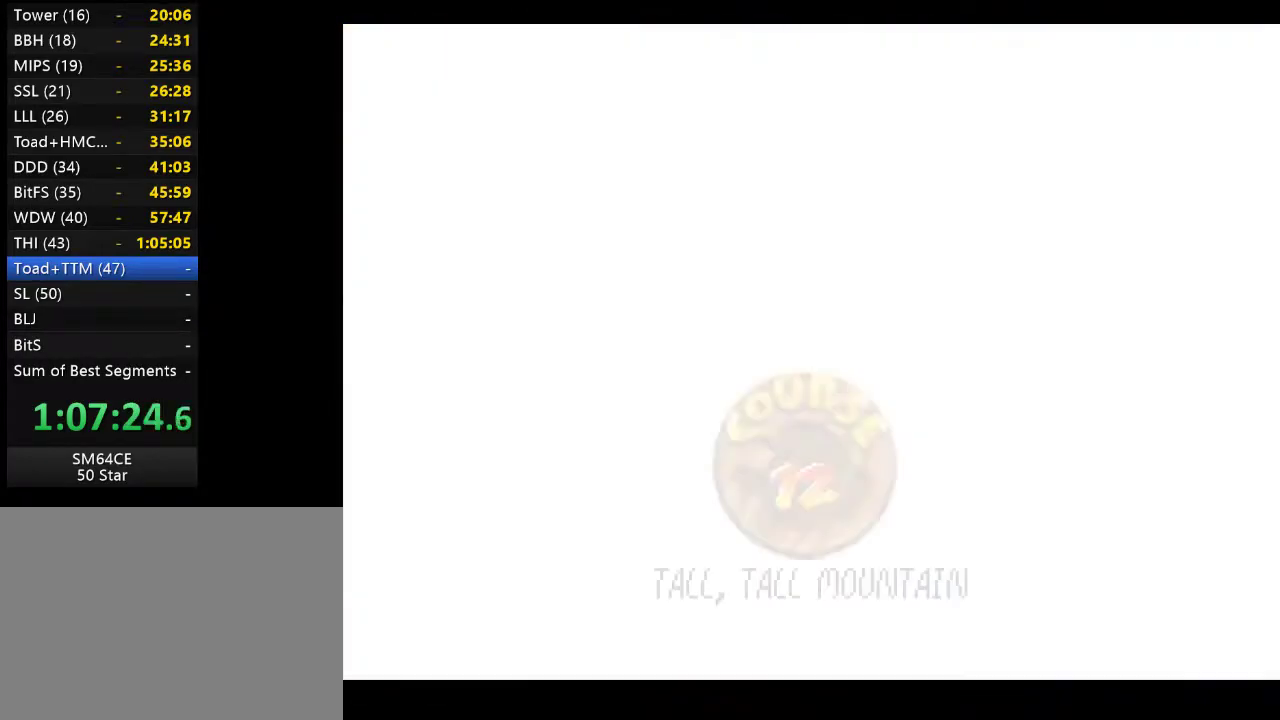
{"buttons": [], "left_stick": "center", "right_stick": "center", "events": []}
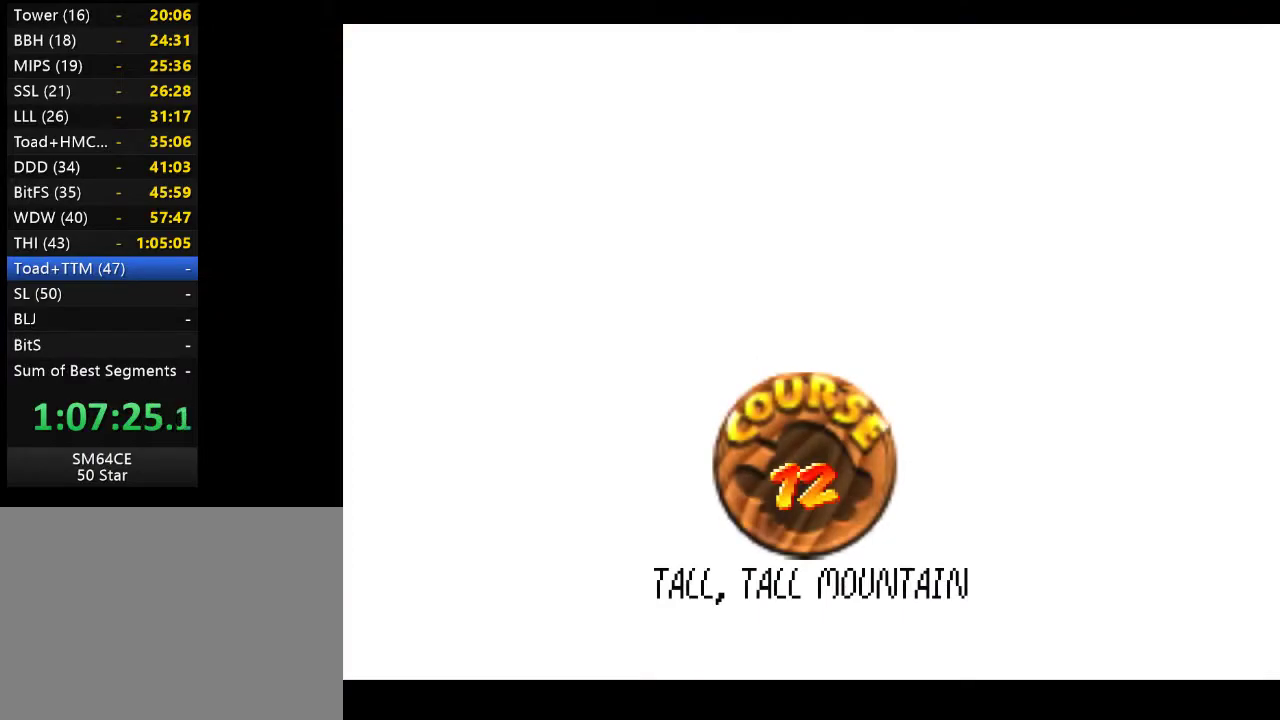
{"buttons": [], "left_stick": "center", "right_stick": "center", "events": []}
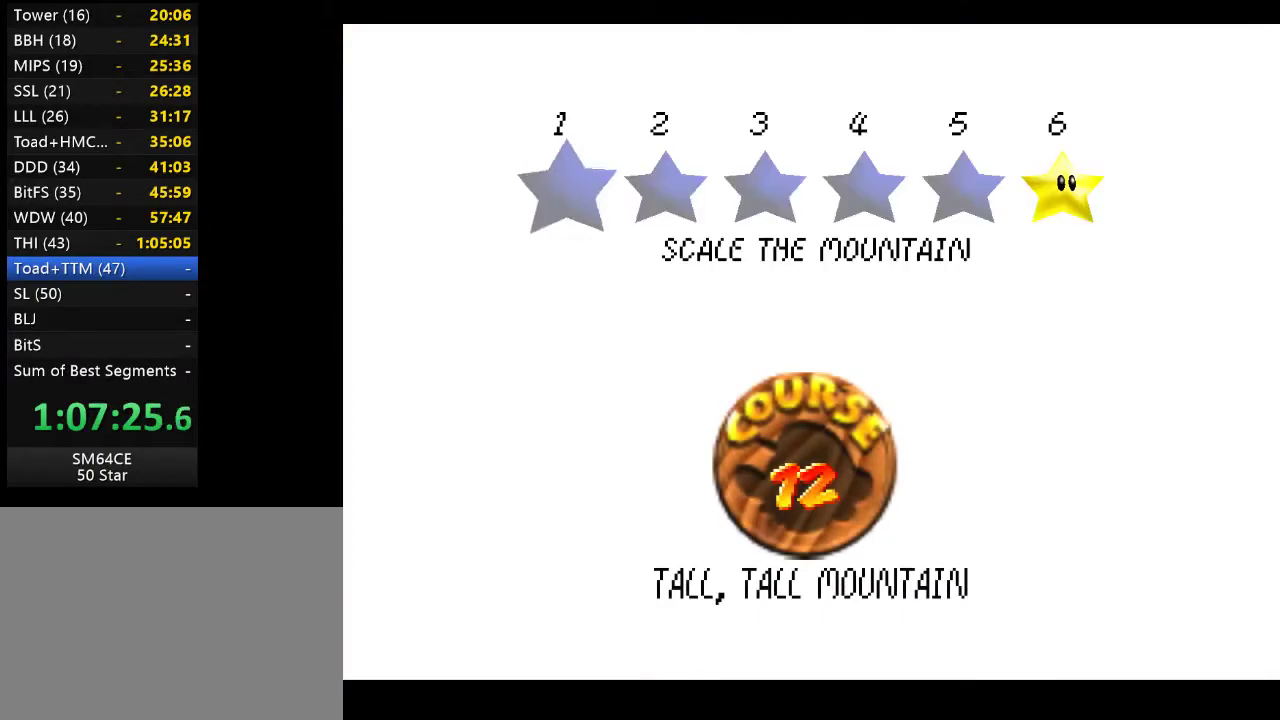
{"buttons": [], "left_stick": "center", "right_stick": "center", "events": [[283, "A", "down"], [467, "A", "up"]]}
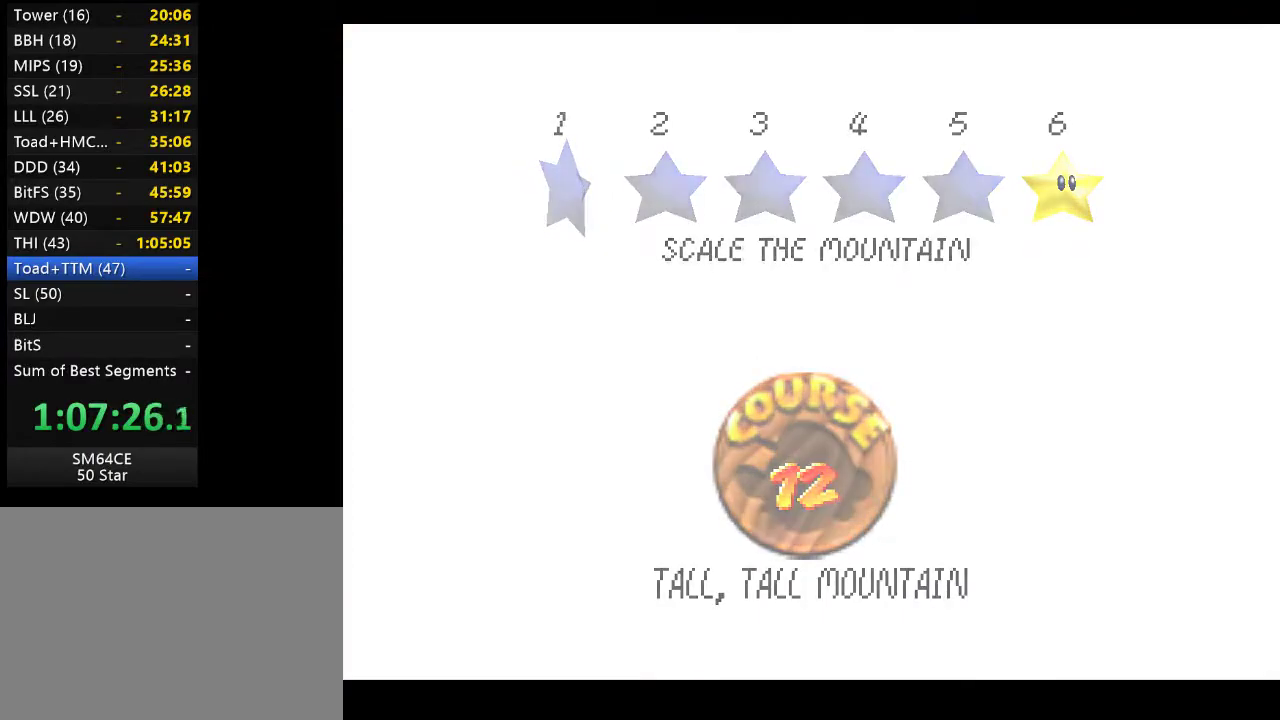
{"buttons": [], "left_stick": "center", "right_stick": "center", "events": []}
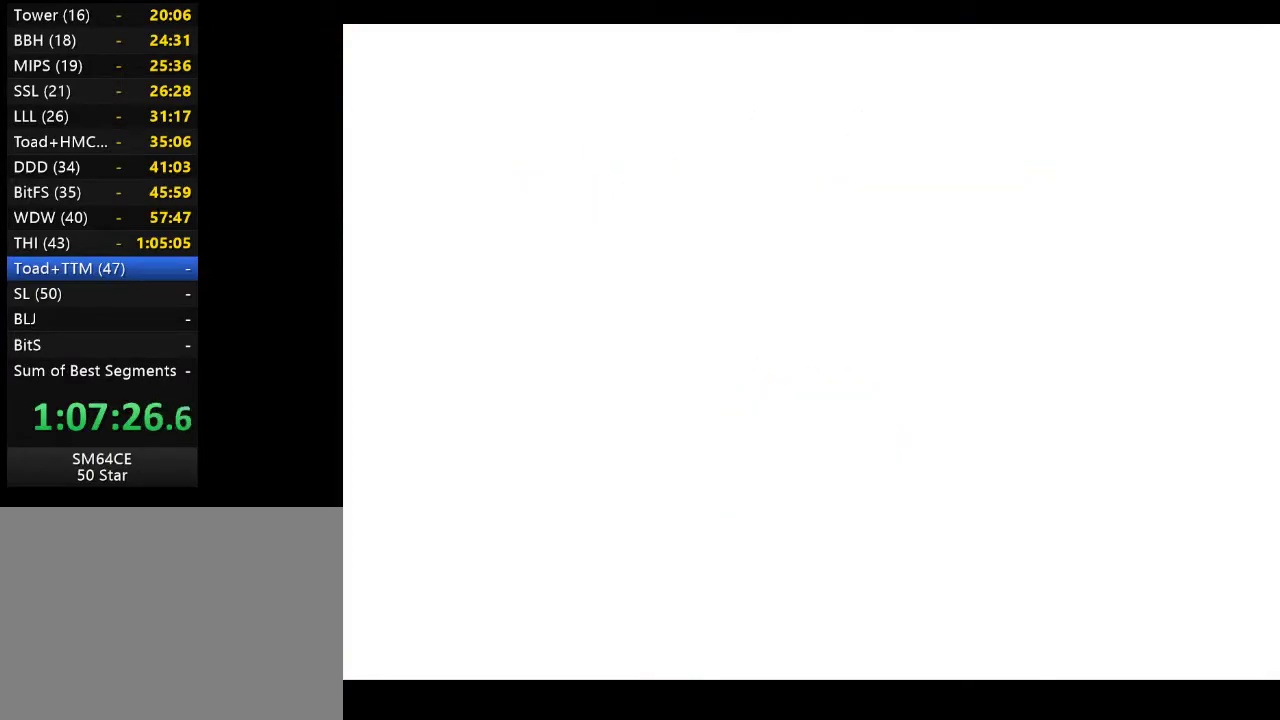
{"buttons": [], "left_stick": "center", "right_stick": "center", "events": []}
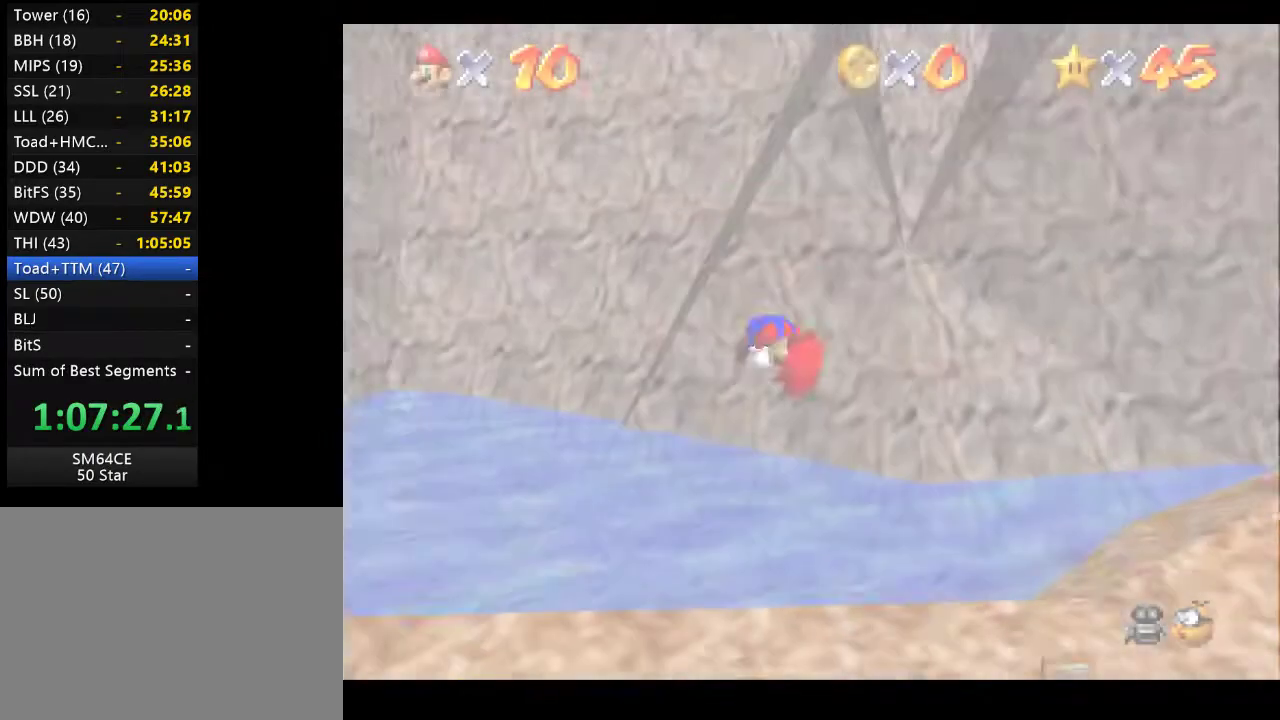
{"buttons": [], "left_stick": "center", "right_stick": "center", "events": []}
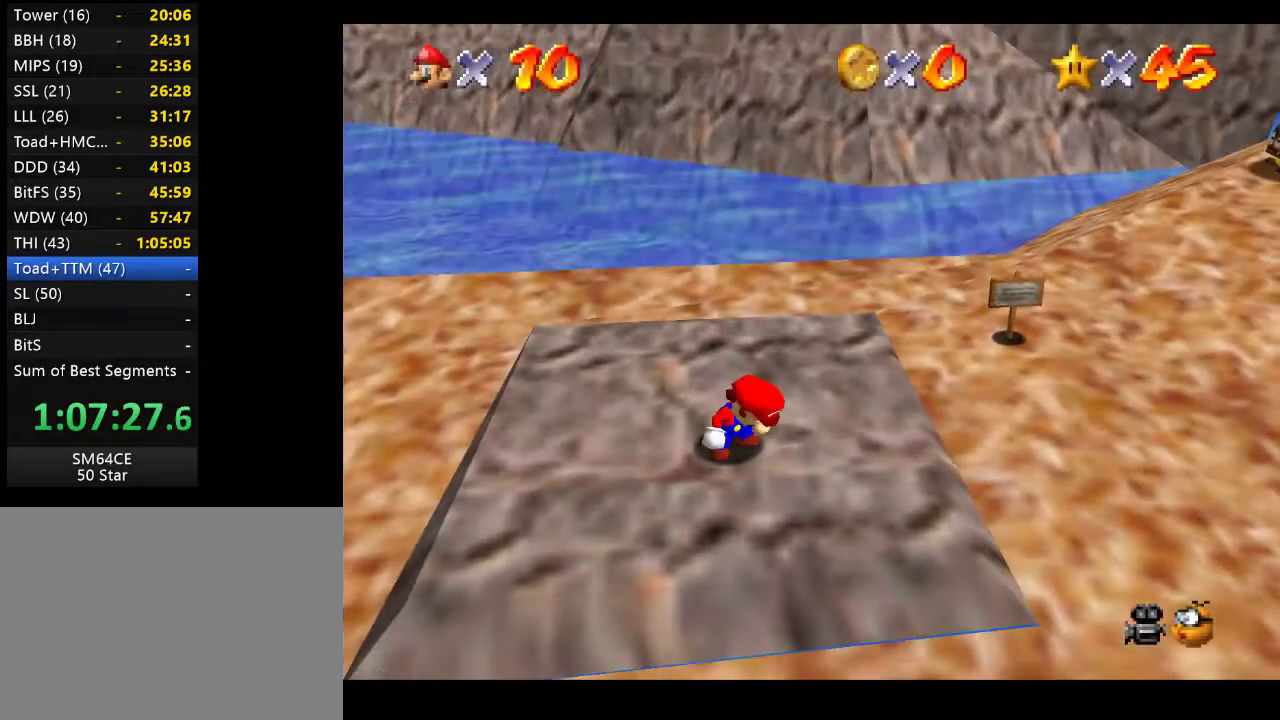
{"buttons": [], "left_stick": "up-right", "right_stick": "center", "events": [[133, "left_stick", "right"], [183, "left_stick", "up-right"]]}
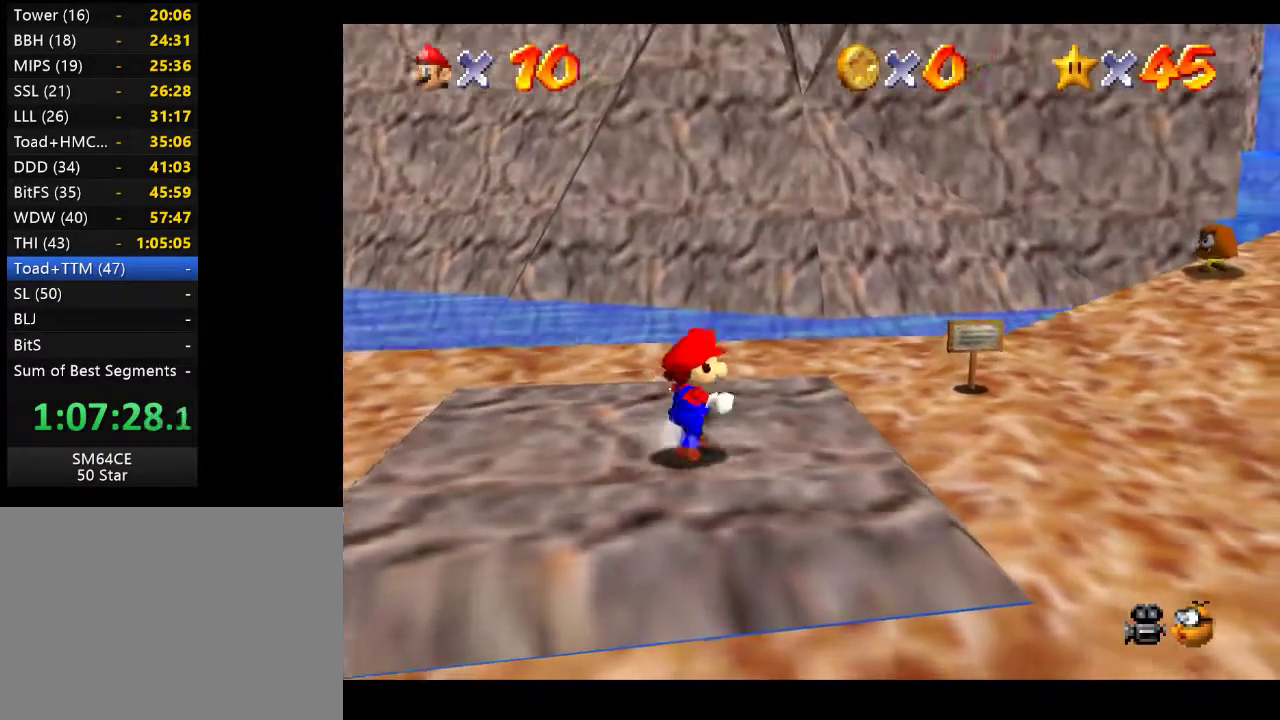
{"buttons": ["A", "L2"], "left_stick": "up-right", "right_stick": "center", "events": [[283, "L2", "down"], [383, "A", "down"]]}
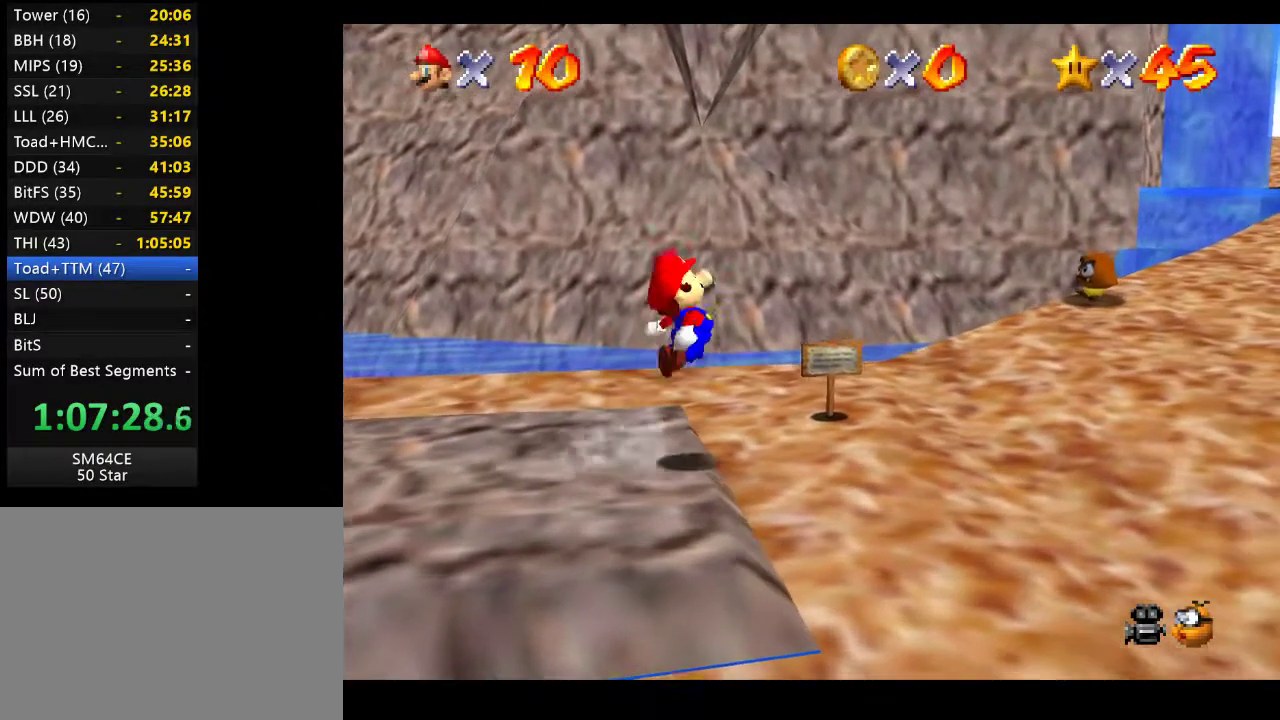
{"buttons": [], "left_stick": "up-right", "right_stick": "center", "events": [[117, "A", "up"], [250, "L2", "up"]]}
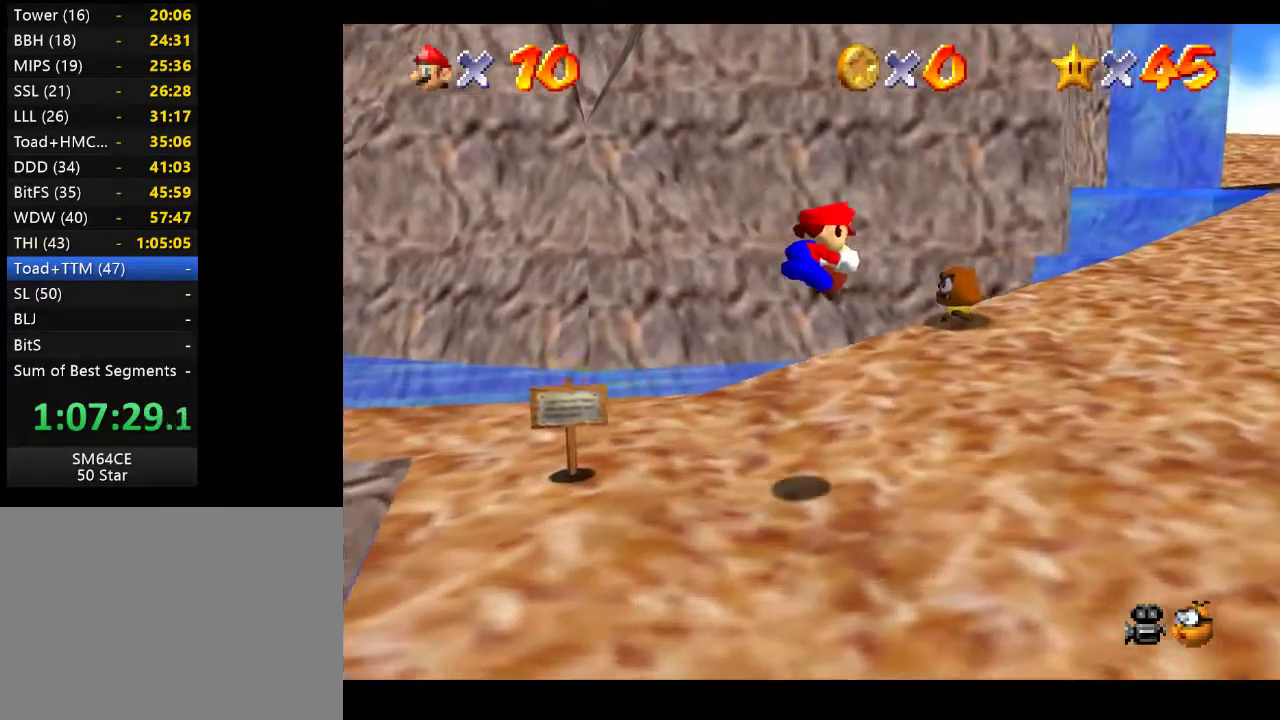
{"buttons": [], "left_stick": "up-right", "right_stick": "center", "events": []}
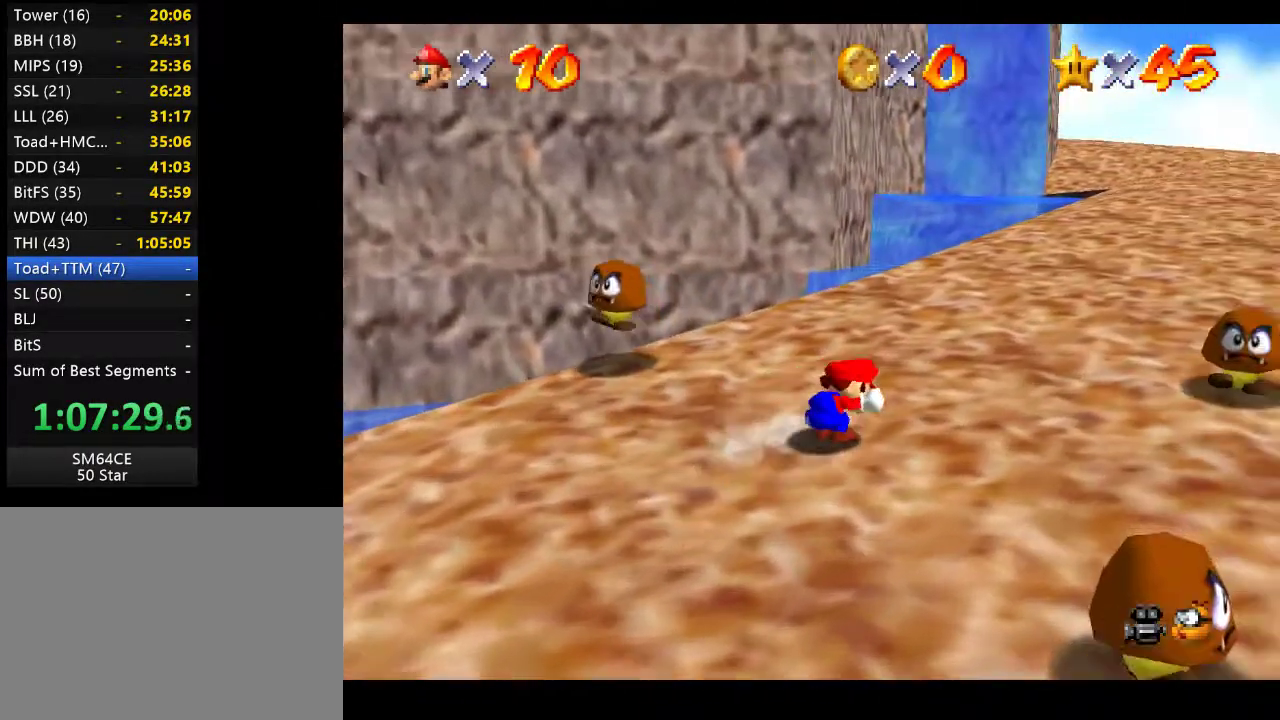
{"buttons": [], "left_stick": "up-right", "right_stick": "center", "events": []}
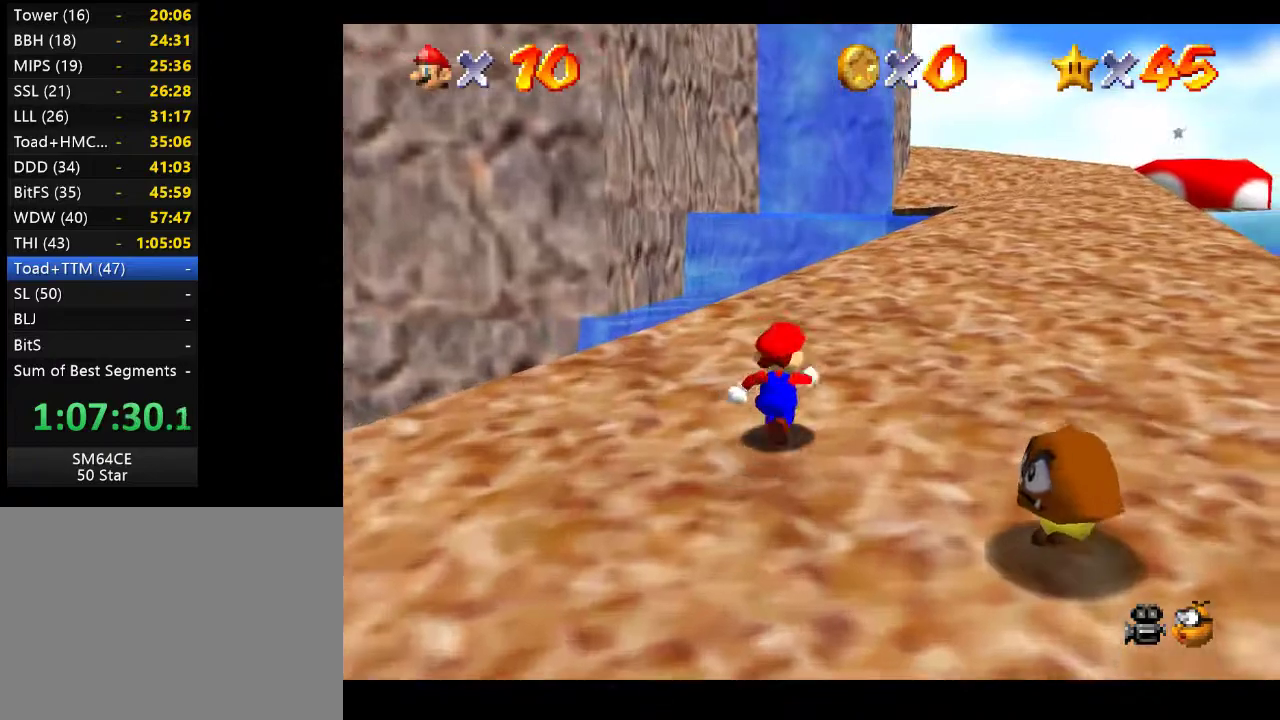
{"buttons": [], "left_stick": "up-right", "right_stick": "center", "events": [[17, "L2", "down"], [100, "A", "down"], [300, "A", "up"], [367, "L2", "up"]]}
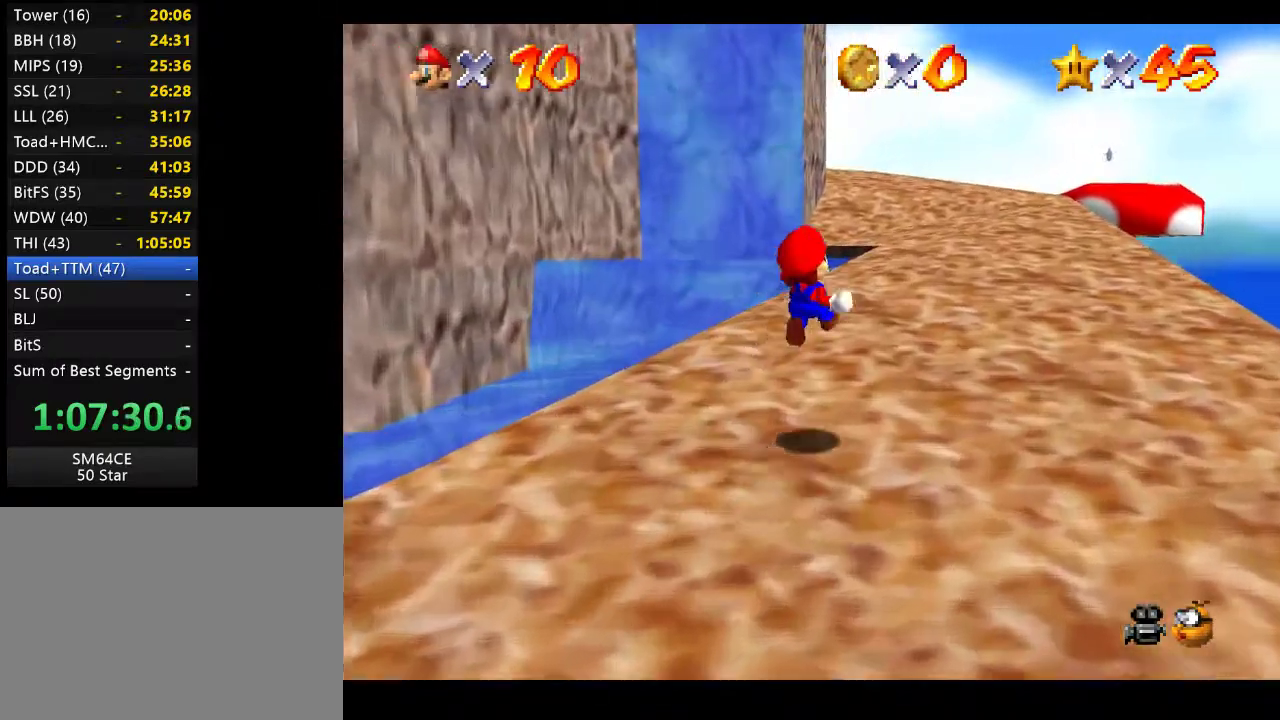
{"buttons": [], "left_stick": "up-right", "right_stick": "center", "events": []}
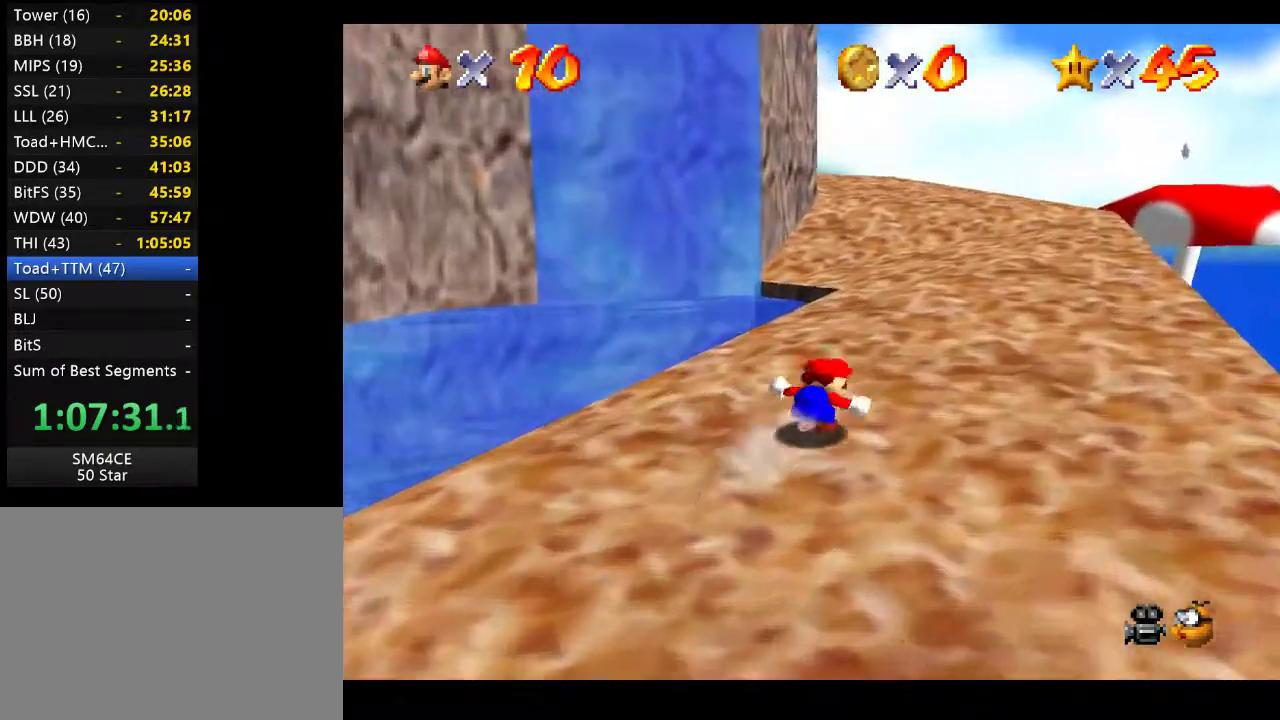
{"buttons": ["A", "L2"], "left_stick": "up-right", "right_stick": "center", "events": [[350, "L2", "down"], [417, "A", "down"]]}
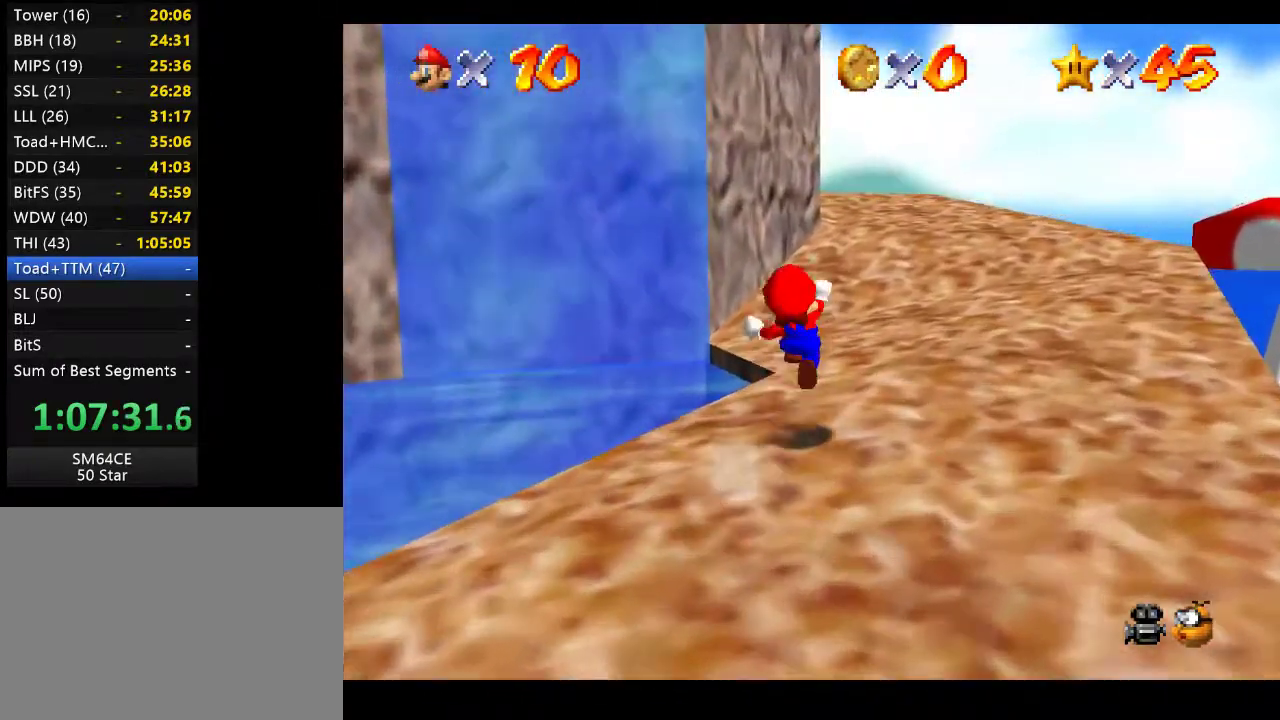
{"buttons": [], "left_stick": "up-right", "right_stick": "center", "events": [[100, "A", "up"], [183, "L2", "up"]]}
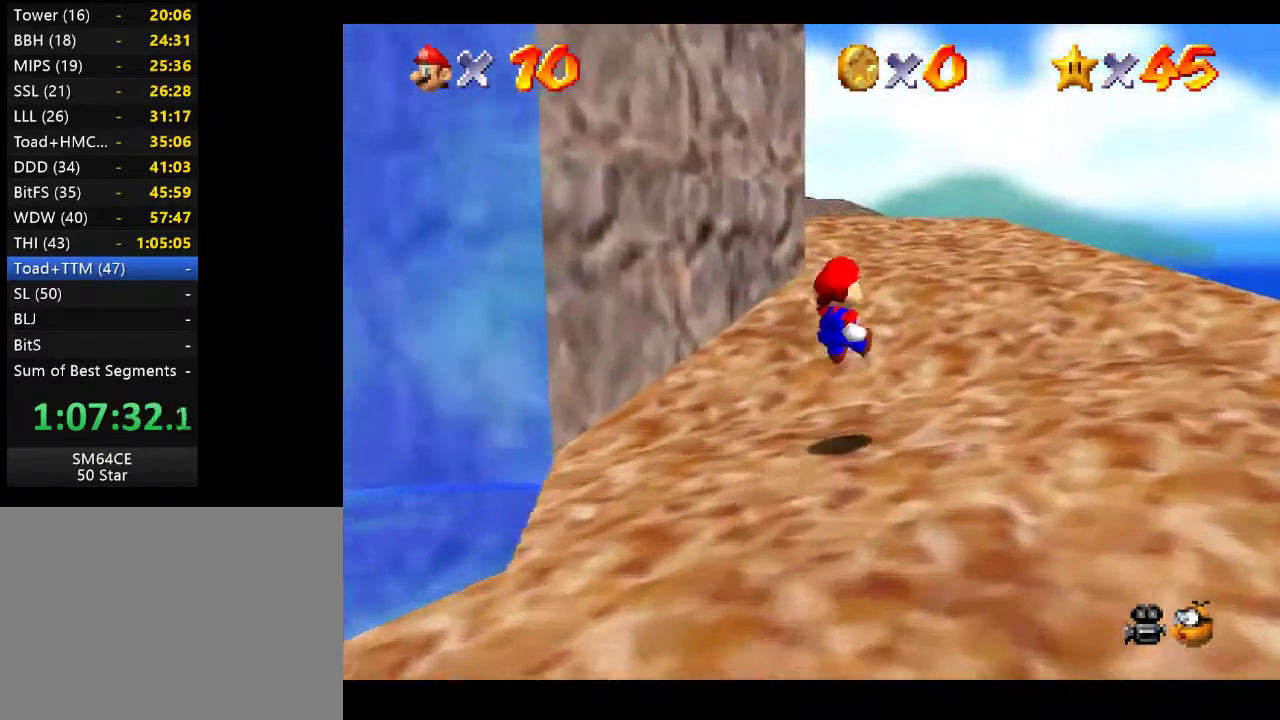
{"buttons": [], "left_stick": "up-right", "right_stick": "center", "events": []}
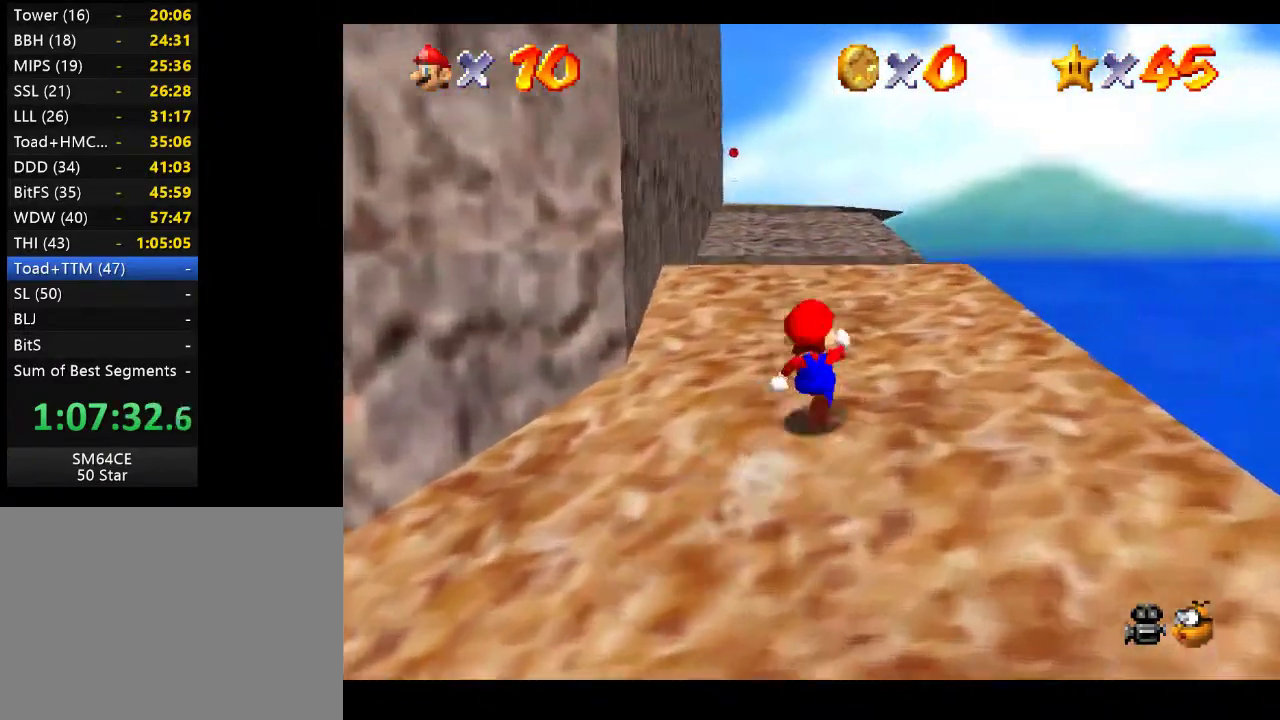
{"buttons": [], "left_stick": "up", "right_stick": "center", "events": [[283, "left_stick", "up"]]}
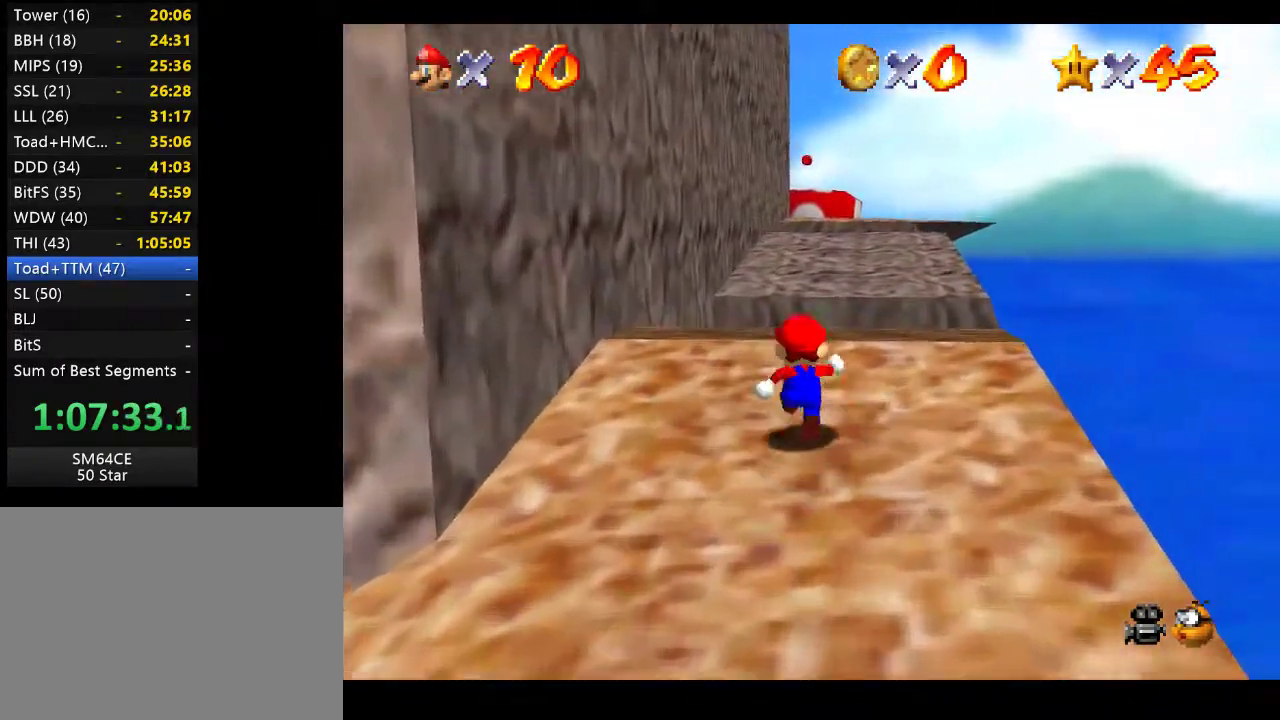
{"buttons": ["L2"], "left_stick": "up-right", "right_stick": "center", "events": [[150, "L2", "down"], [217, "A", "down"], [283, "left_stick", "up-right"], [483, "A", "up"]]}
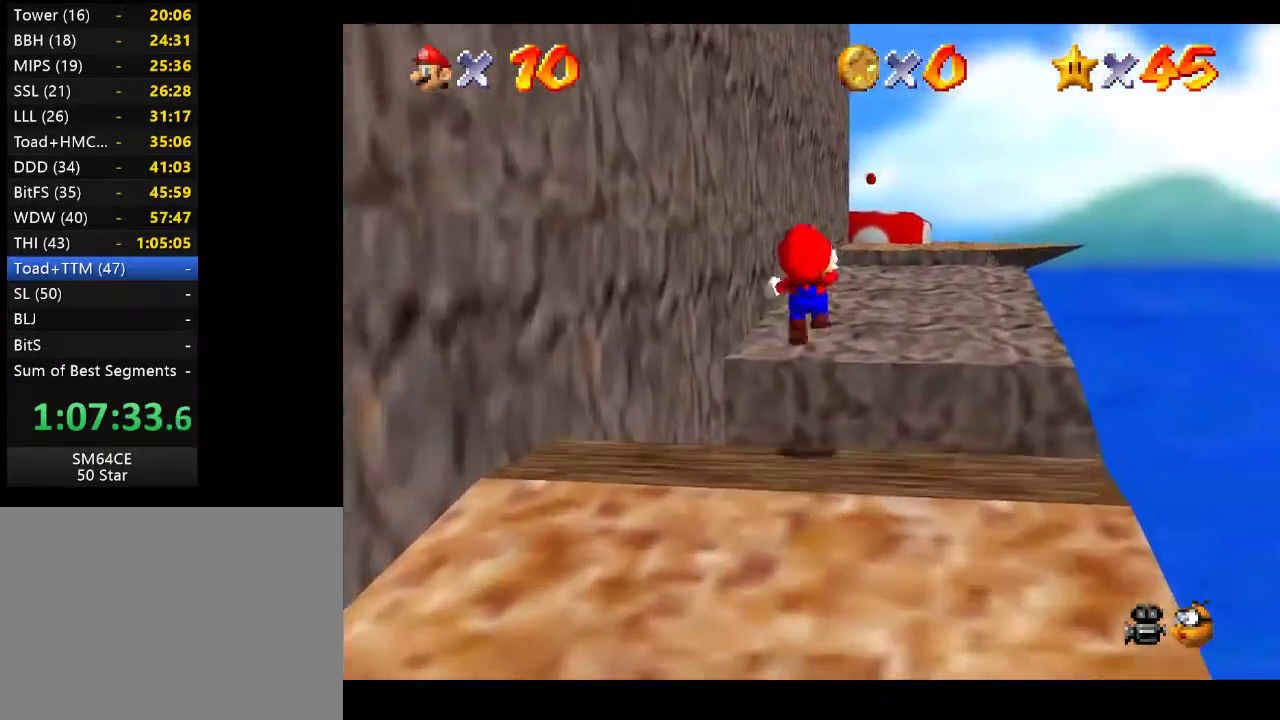
{"buttons": [], "left_stick": "up-right", "right_stick": "center", "events": [[50, "L2", "up"]]}
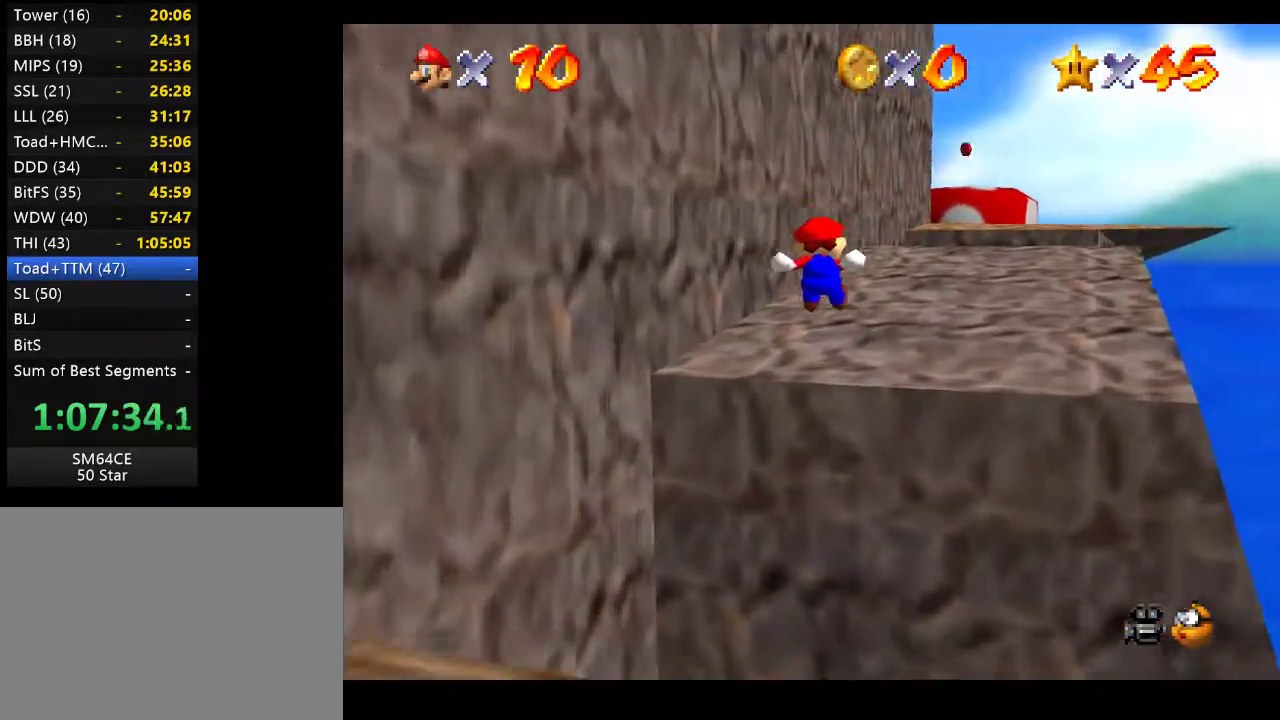
{"buttons": [], "left_stick": "up-right", "right_stick": "center", "events": []}
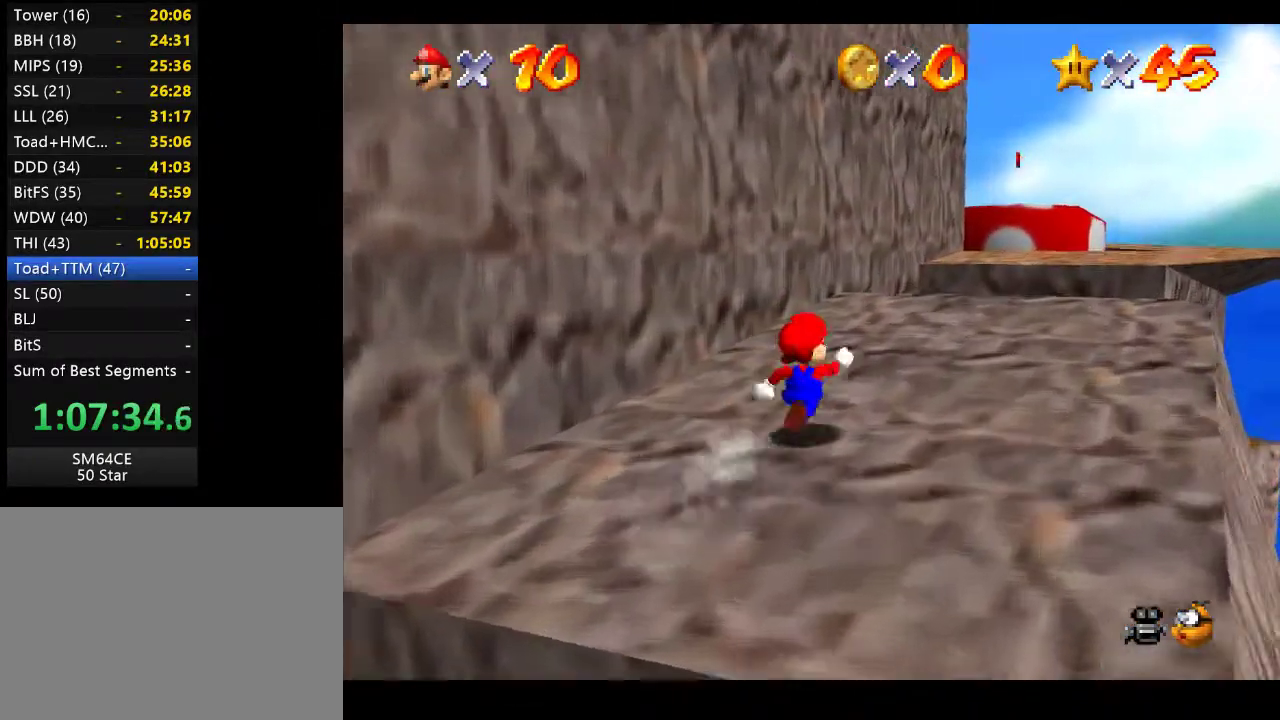
{"buttons": [], "left_stick": "up-right", "right_stick": "center", "events": []}
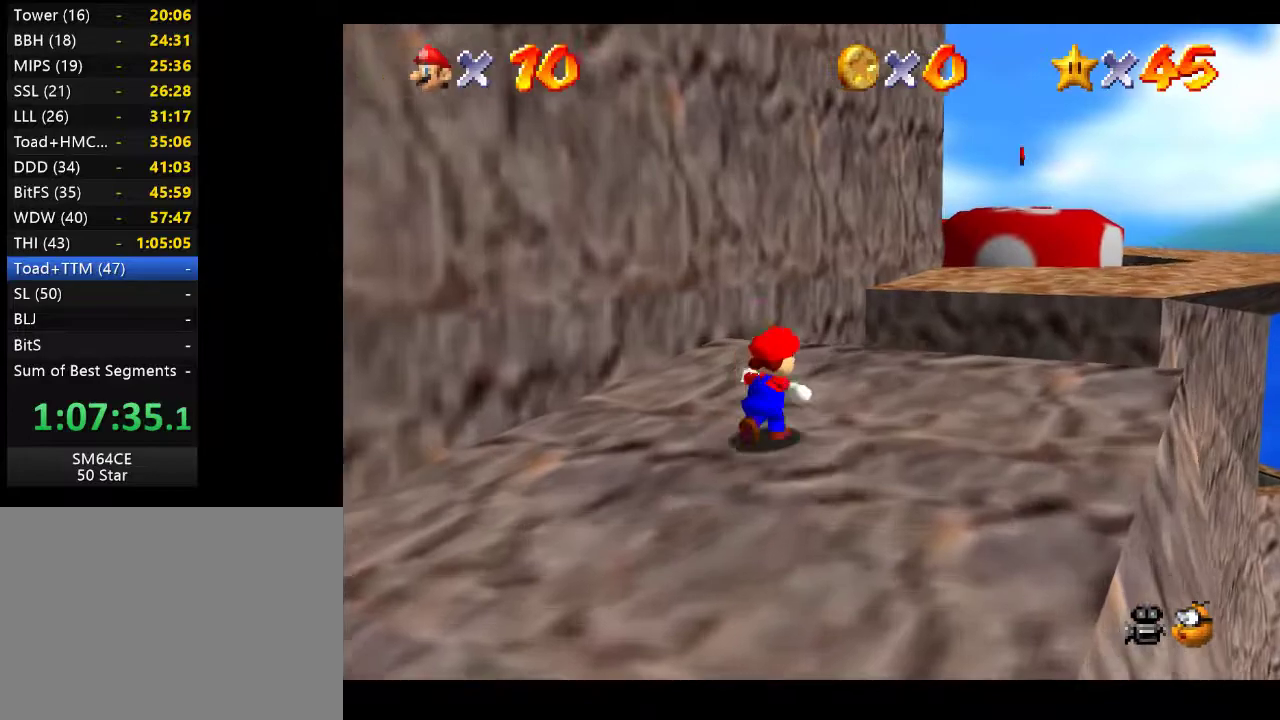
{"buttons": ["L2"], "left_stick": "up-right", "right_stick": "center", "events": [[83, "L2", "down"], [133, "A", "down"], [483, "A", "up"]]}
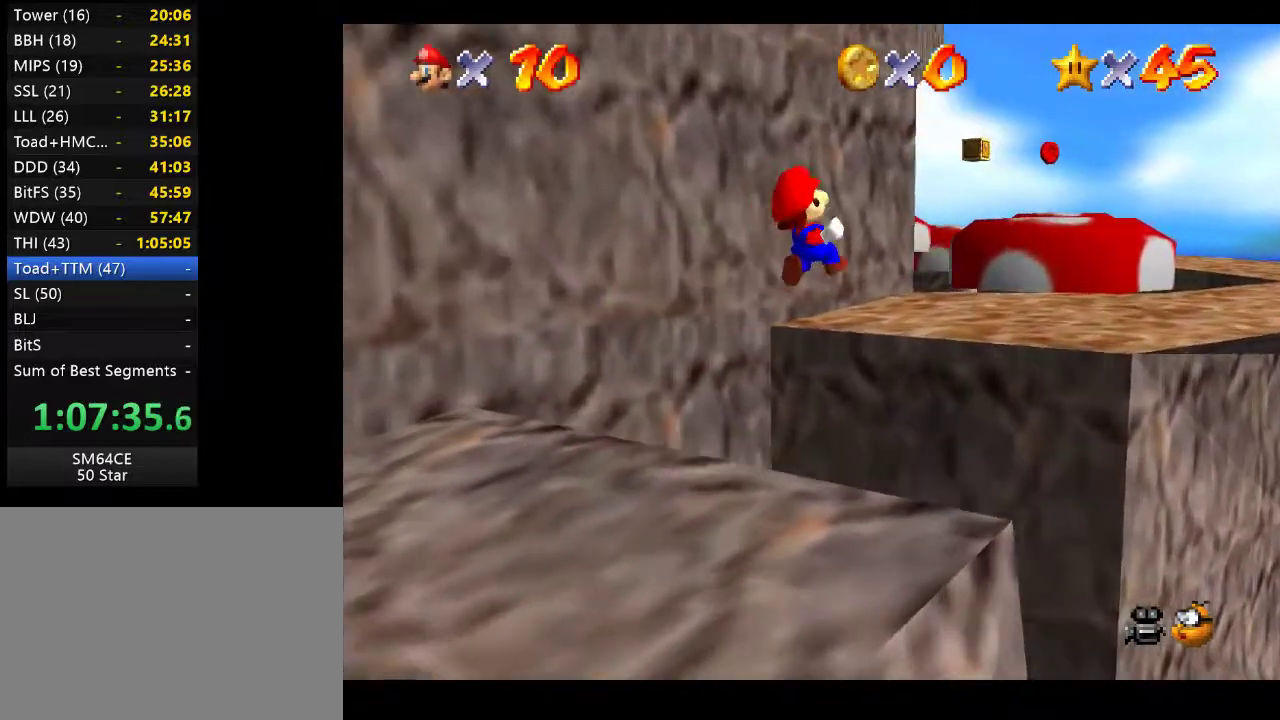
{"buttons": [], "left_stick": "center", "right_stick": "center", "events": [[17, "L2", "up"], [100, "left_stick", "right"], [500, "left_stick", "center"]]}